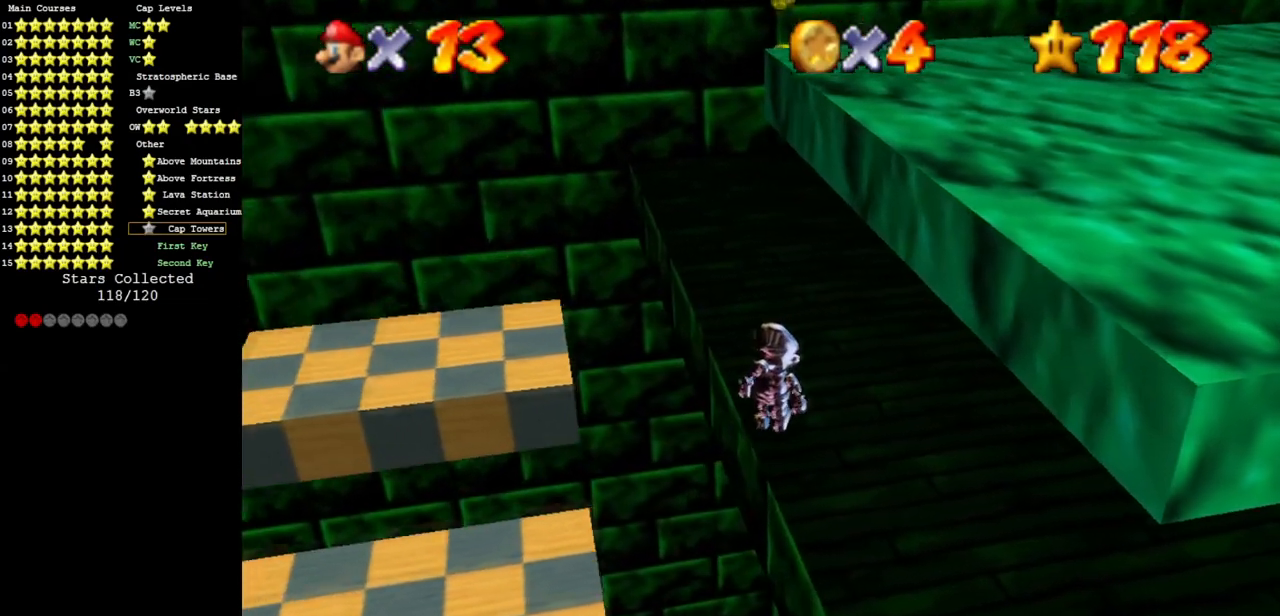
Gameplay with a controller (Nintendo layout); each line is a JSON object with the inputs held at the frame after it. "events" lists button and stick changes between this image and that frame as [ms after this image, input, new state], when the widget could be followed in between. Not read: L3 R3 other_buttons.
{"buttons": [], "left_stick": "up", "events": [[400, "left_stick", "up"]]}
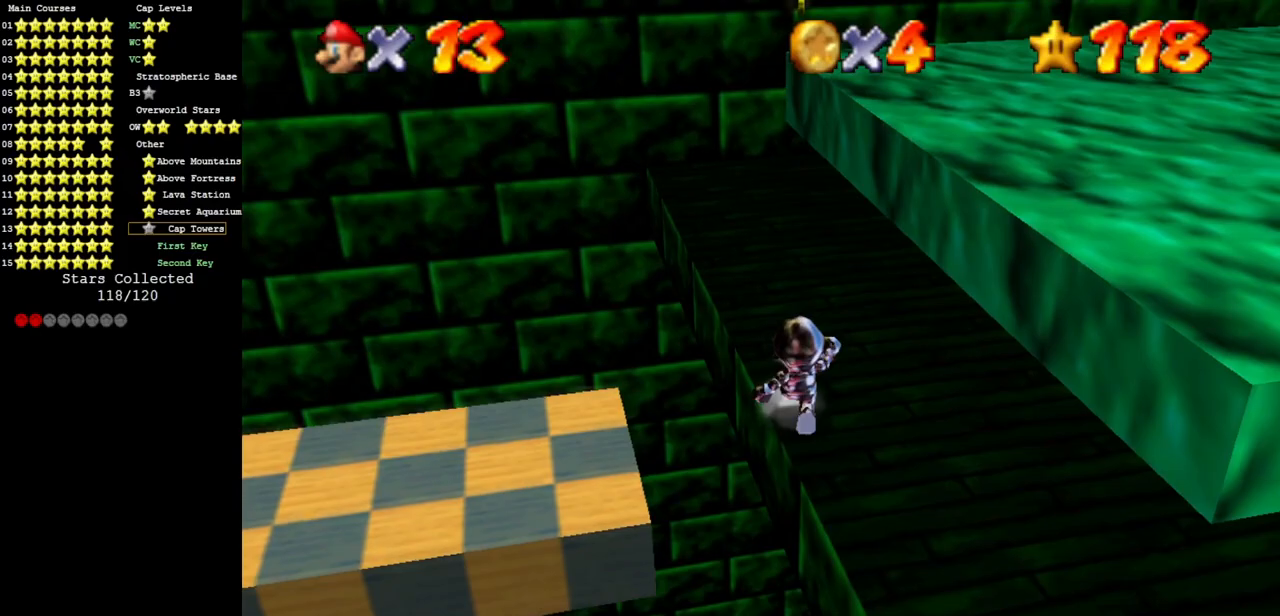
{"buttons": [], "left_stick": "center", "events": [[50, "left_stick", "center"], [334, "left_stick", "up"], [484, "left_stick", "center"]]}
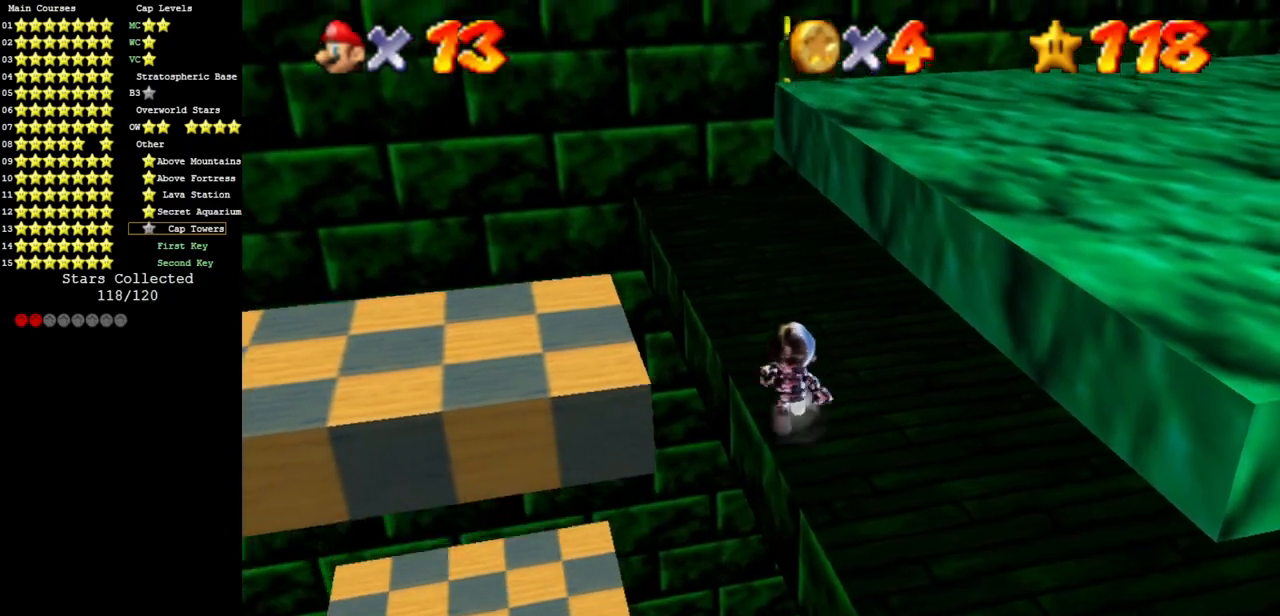
{"buttons": [], "left_stick": "center", "events": []}
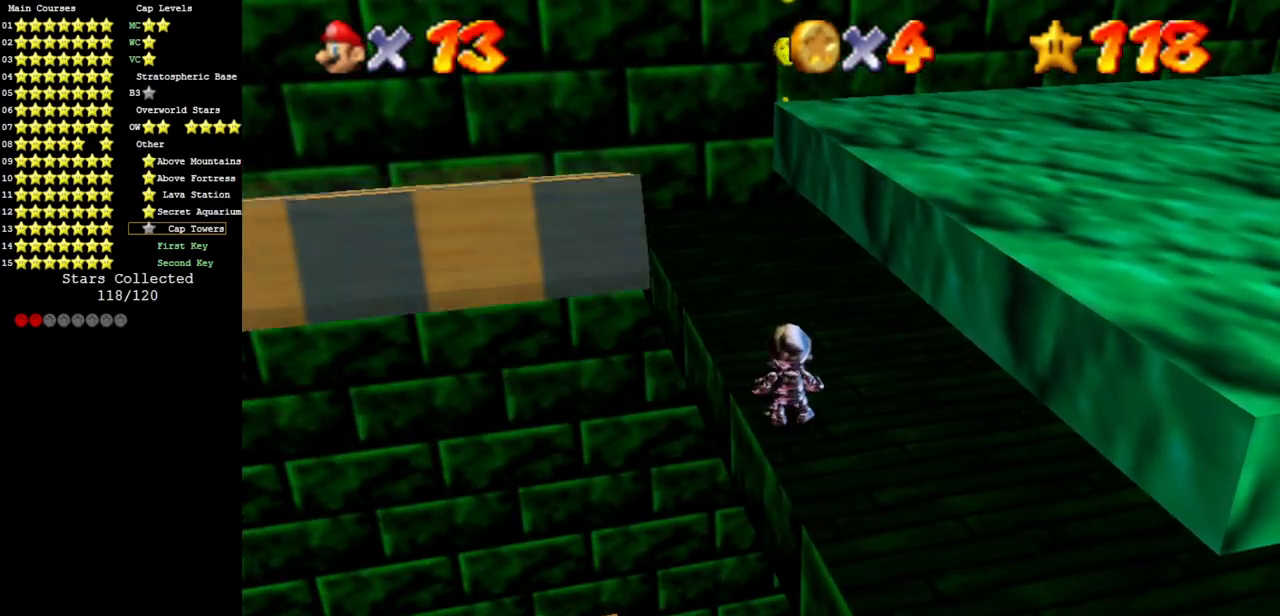
{"buttons": [], "left_stick": "center", "events": []}
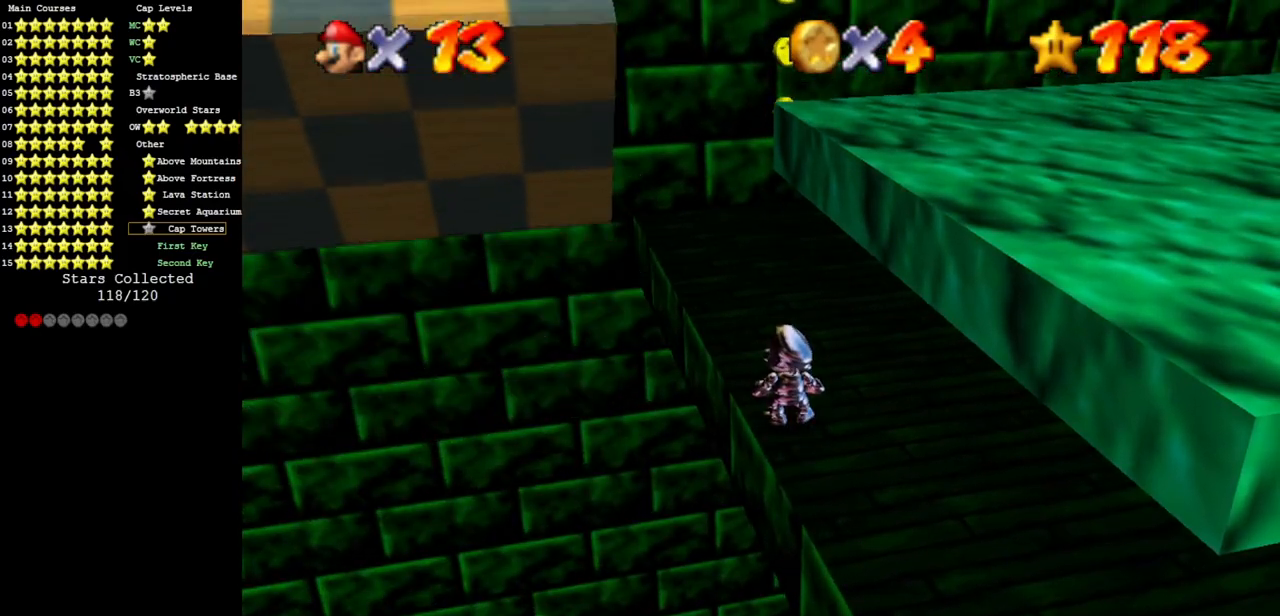
{"buttons": ["A"], "left_stick": "center", "events": [[500, "A", "down"]]}
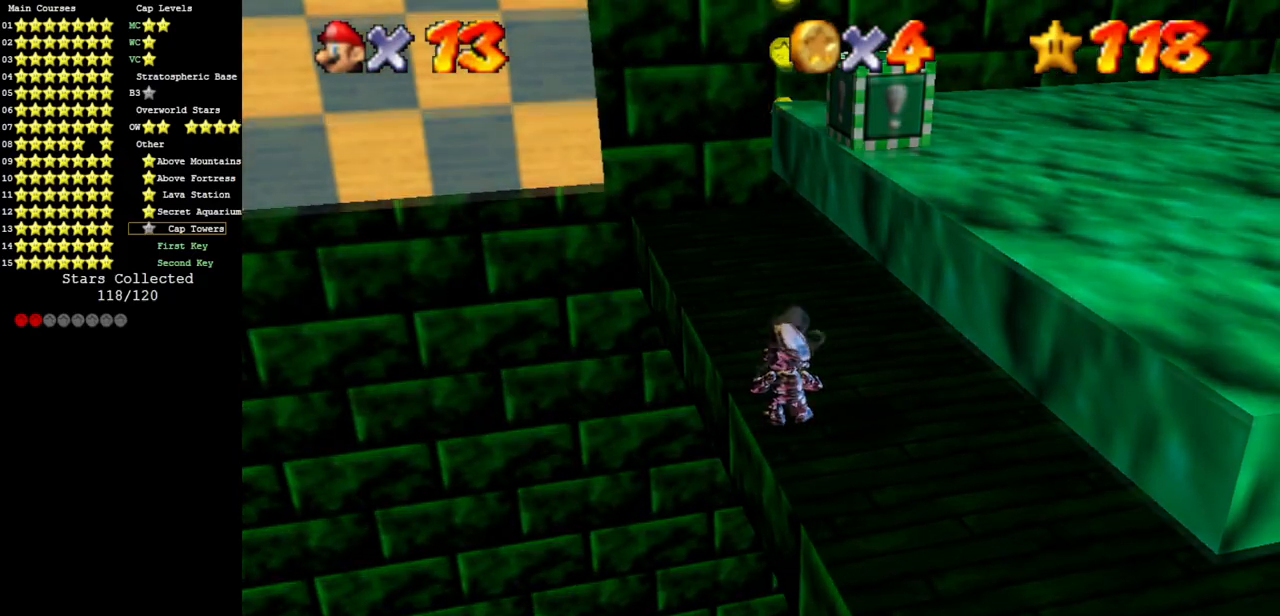
{"buttons": ["Z"], "left_stick": "up-right", "events": [[100, "left_stick", "up-right"], [251, "Z", "down"], [284, "A", "up"]]}
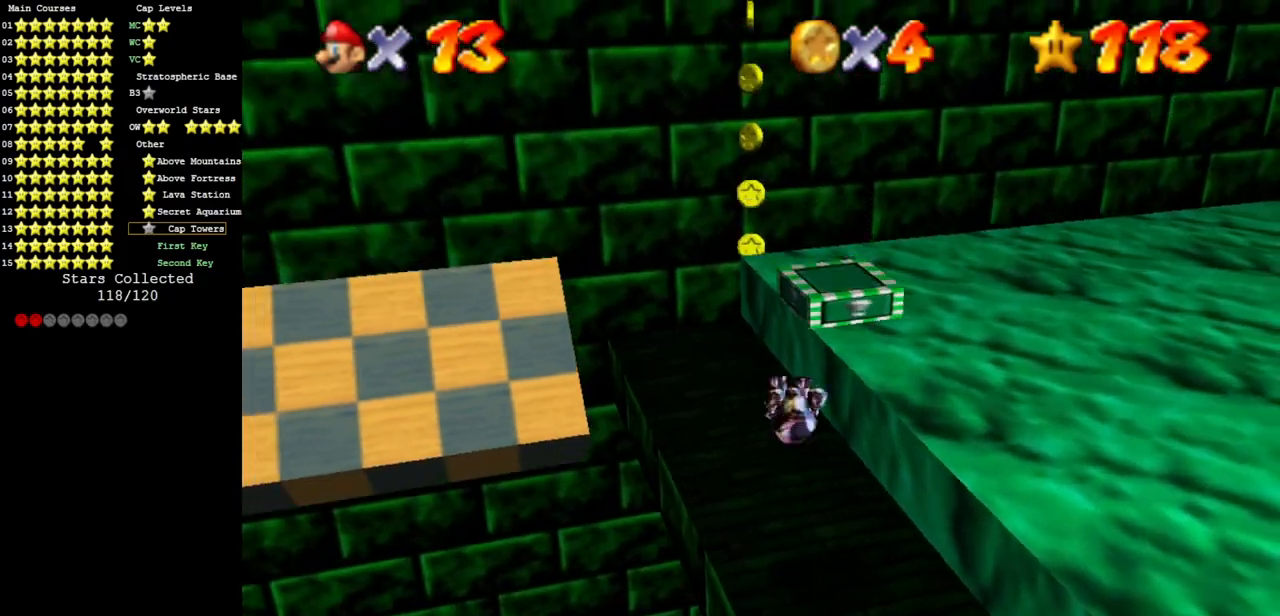
{"buttons": [], "left_stick": "up", "events": [[17, "Z", "up"], [17, "left_stick", "center"], [400, "left_stick", "up"]]}